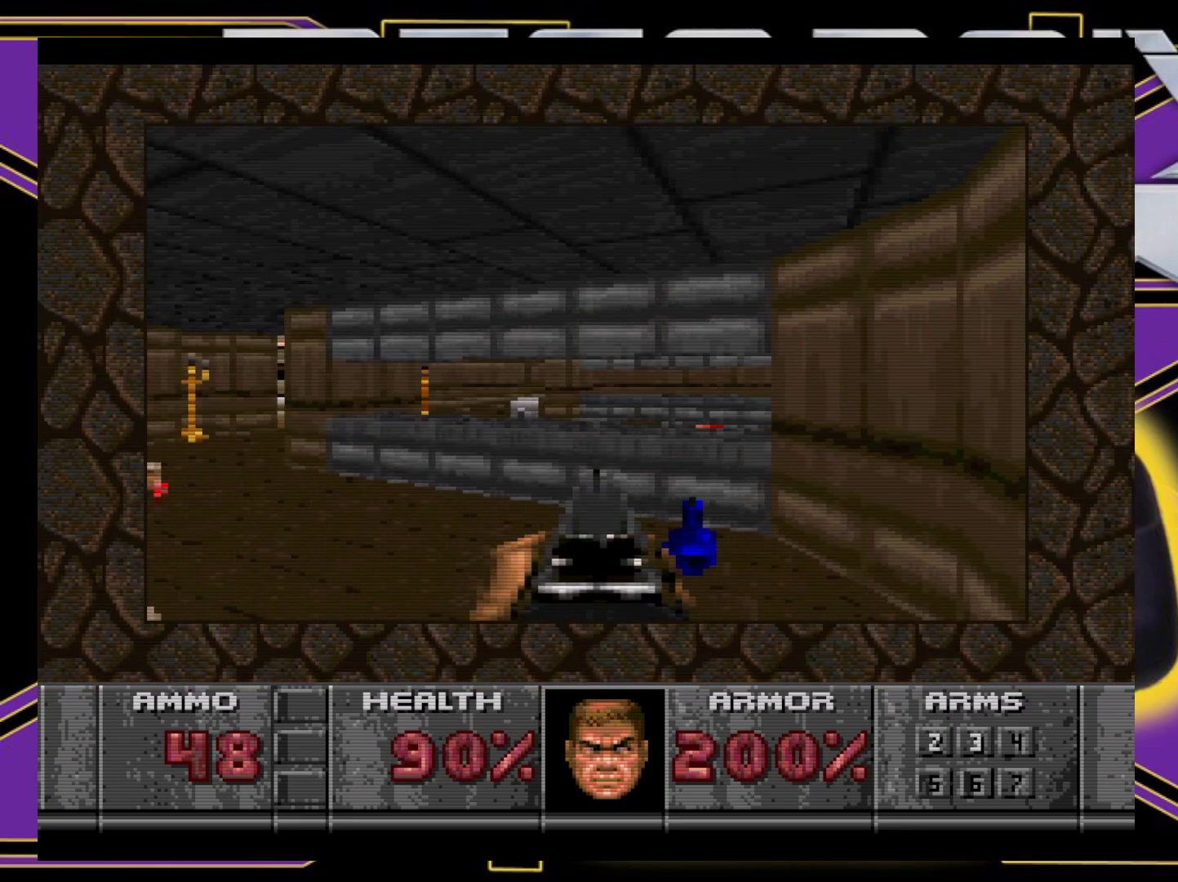
Gameplay with a controller (Xbox layout); each line is a JSON object with the inputs held at the frame after it. "events" lists button and stick changes between this image and that frame as [ms after this image, input, new state], when the widget could be followed in between. Not read: L3 R3 left_stick right_stick.
{"buttons": ["DPAD_RIGHT"], "events": [[350, "DPAD_UP", "up"], [450, "DPAD_RIGHT", "down"]]}
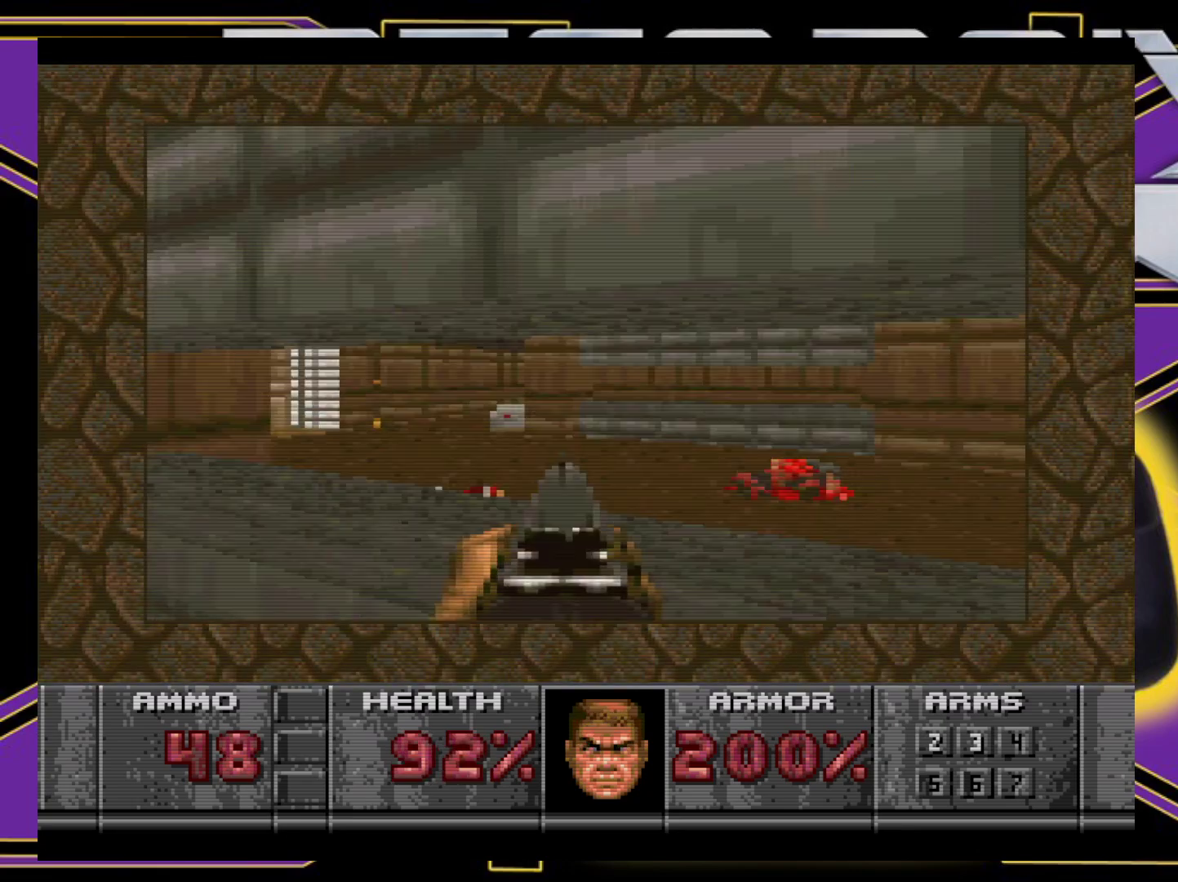
{"buttons": ["B", "DPAD_DOWN", "DPAD_LEFT"], "events": [[50, "DPAD_DOWN", "down"], [67, "DPAD_RIGHT", "up"], [83, "DPAD_LEFT", "down"], [100, "B", "down"], [233, "DPAD_DOWN", "up"], [433, "DPAD_DOWN", "down"]]}
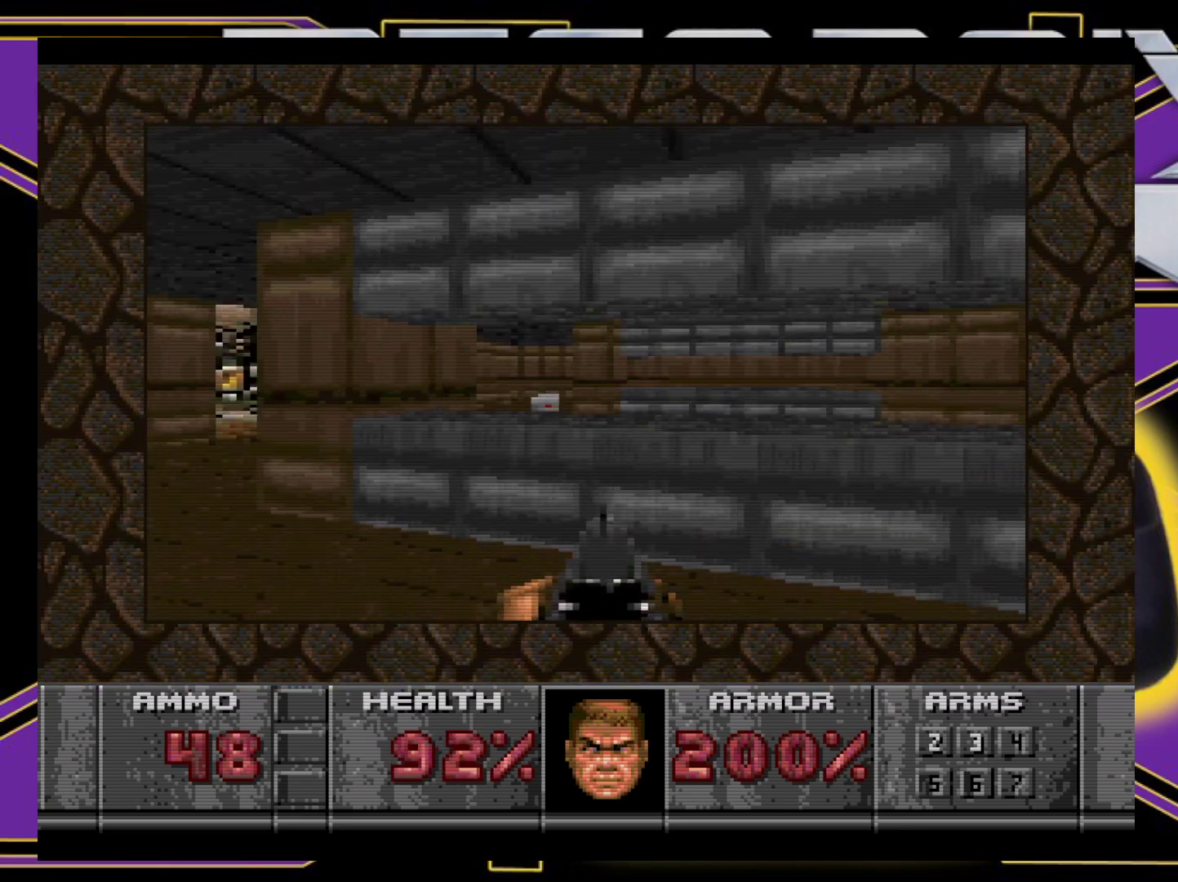
{"buttons": ["DPAD_UP", "DPAD_RIGHT"], "events": [[117, "DPAD_DOWN", "up"], [183, "DPAD_UP", "down"], [267, "DPAD_UP", "up"], [300, "B", "up"], [300, "DPAD_LEFT", "up"], [483, "DPAD_RIGHT", "down"], [483, "DPAD_UP", "down"]]}
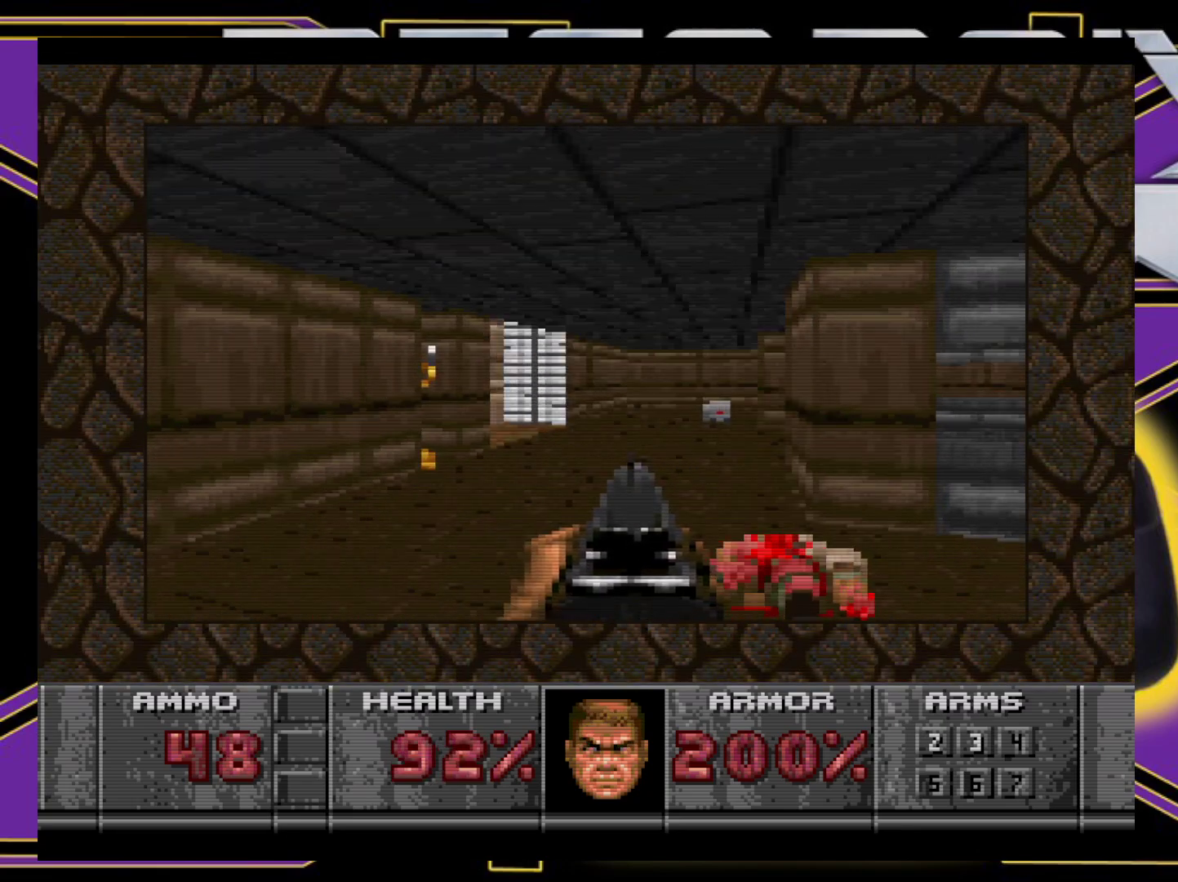
{"buttons": ["DPAD_UP"], "events": [[167, "DPAD_RIGHT", "up"]]}
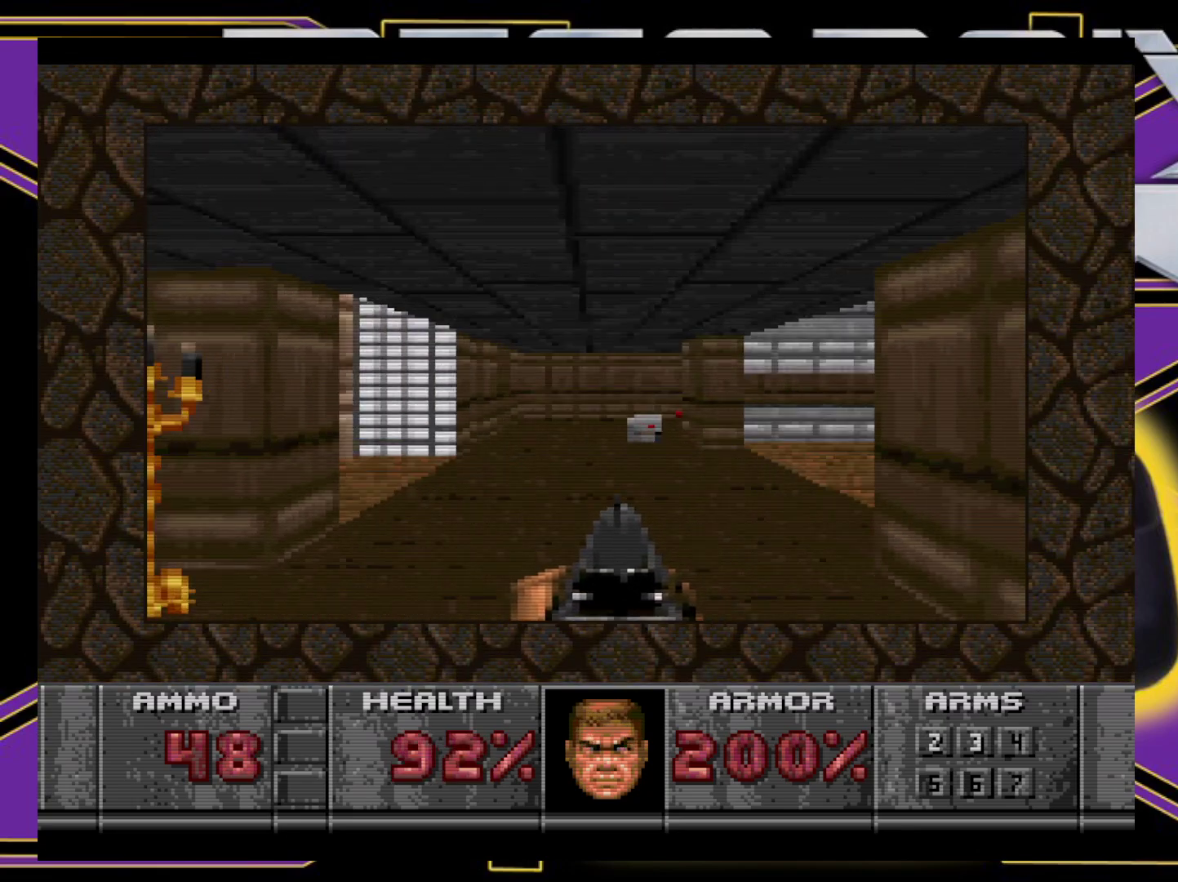
{"buttons": ["DPAD_UP", "DPAD_RIGHT"], "events": [[83, "DPAD_RIGHT", "down"], [233, "DPAD_RIGHT", "up"], [333, "DPAD_RIGHT", "down"]]}
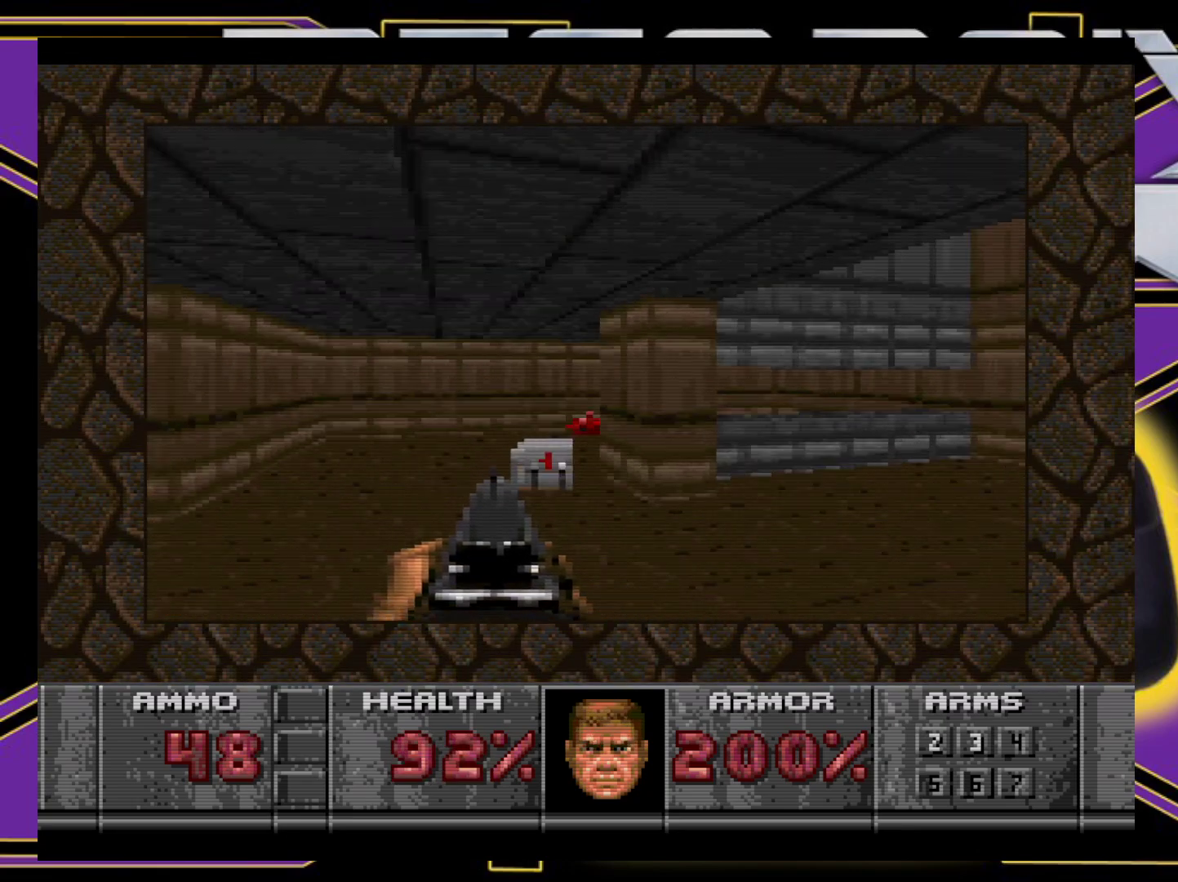
{"buttons": ["B"], "events": [[183, "B", "down"], [183, "DPAD_RIGHT", "up"], [200, "DPAD_LEFT", "down"], [383, "DPAD_UP", "up"], [467, "DPAD_LEFT", "up"]]}
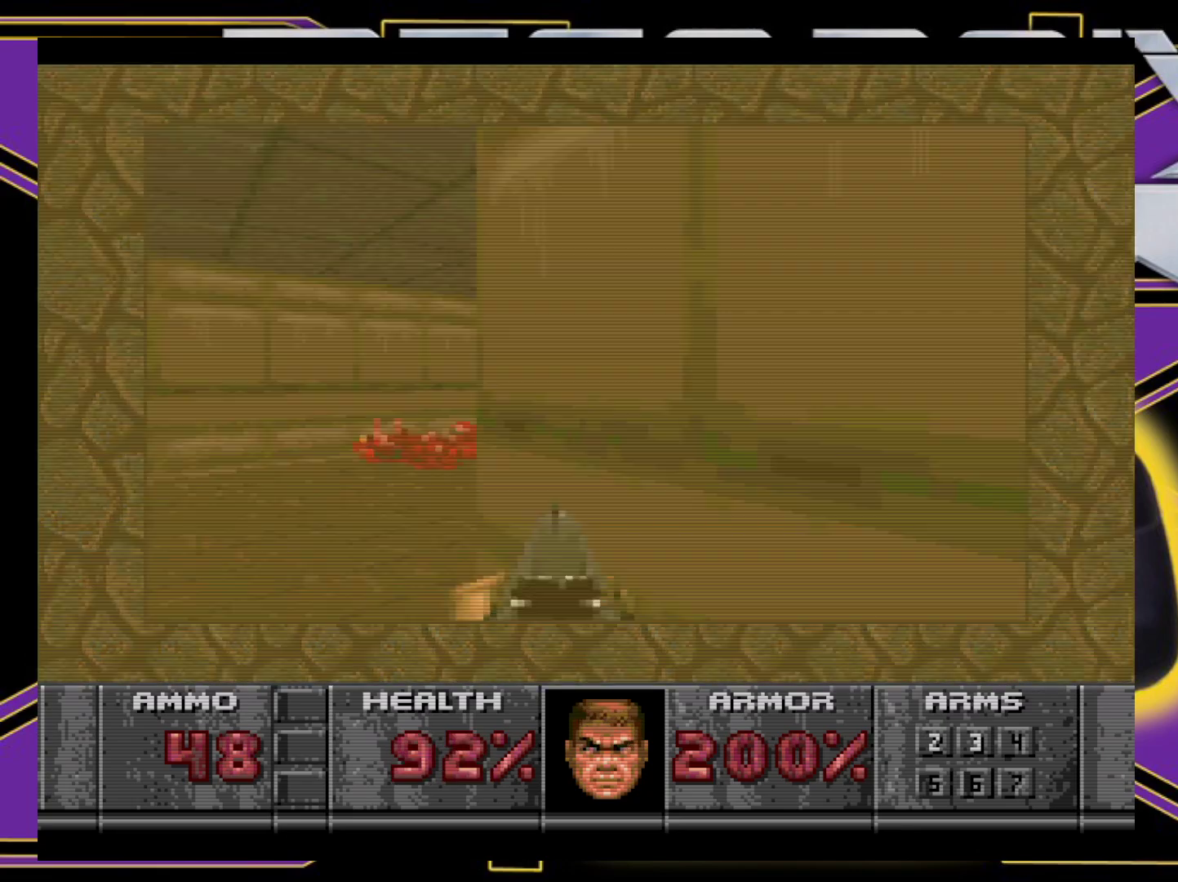
{"buttons": ["DPAD_UP", "DPAD_RIGHT"], "events": [[33, "B", "up"], [150, "DPAD_RIGHT", "down"], [183, "DPAD_DOWN", "down"], [450, "DPAD_DOWN", "up"], [500, "DPAD_UP", "down"]]}
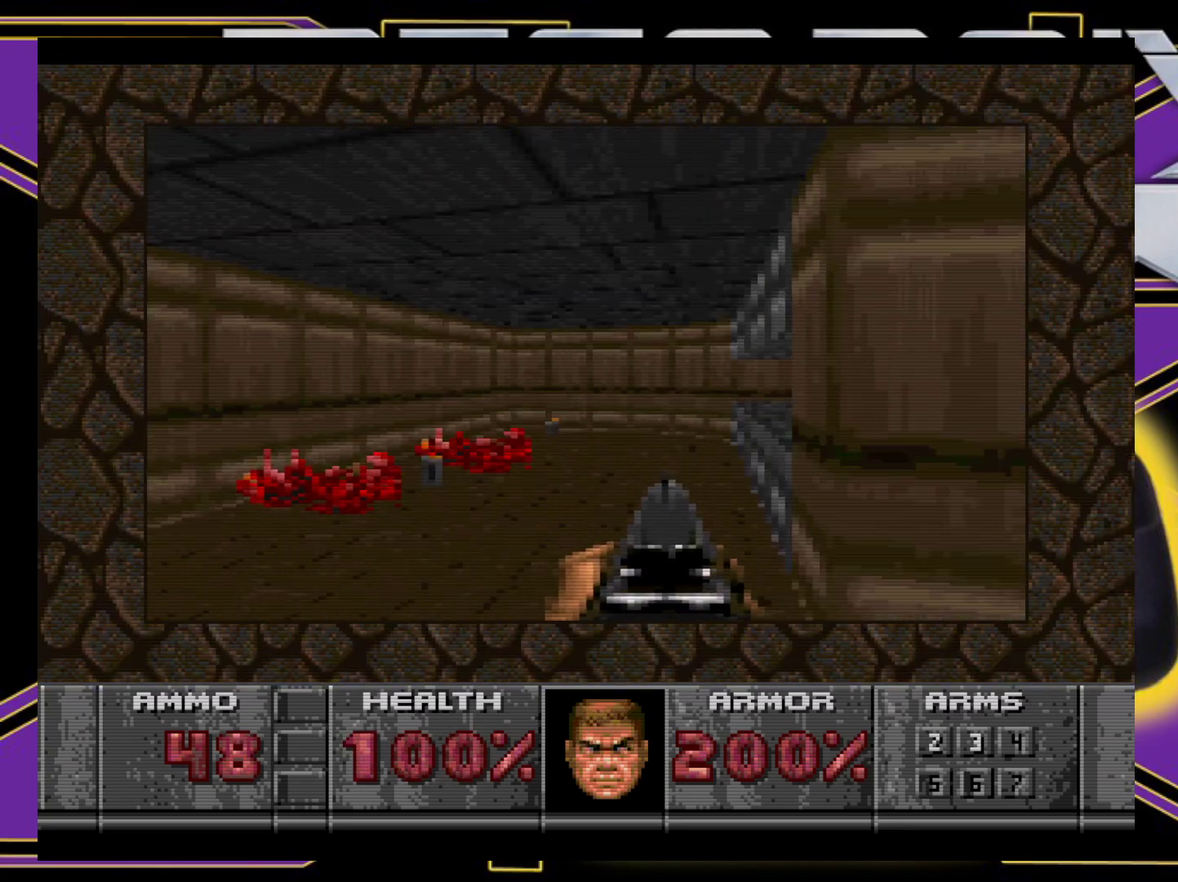
{"buttons": ["B", "DPAD_UP", "DPAD_LEFT"], "events": [[50, "DPAD_RIGHT", "up"], [133, "DPAD_LEFT", "down"], [250, "B", "down"]]}
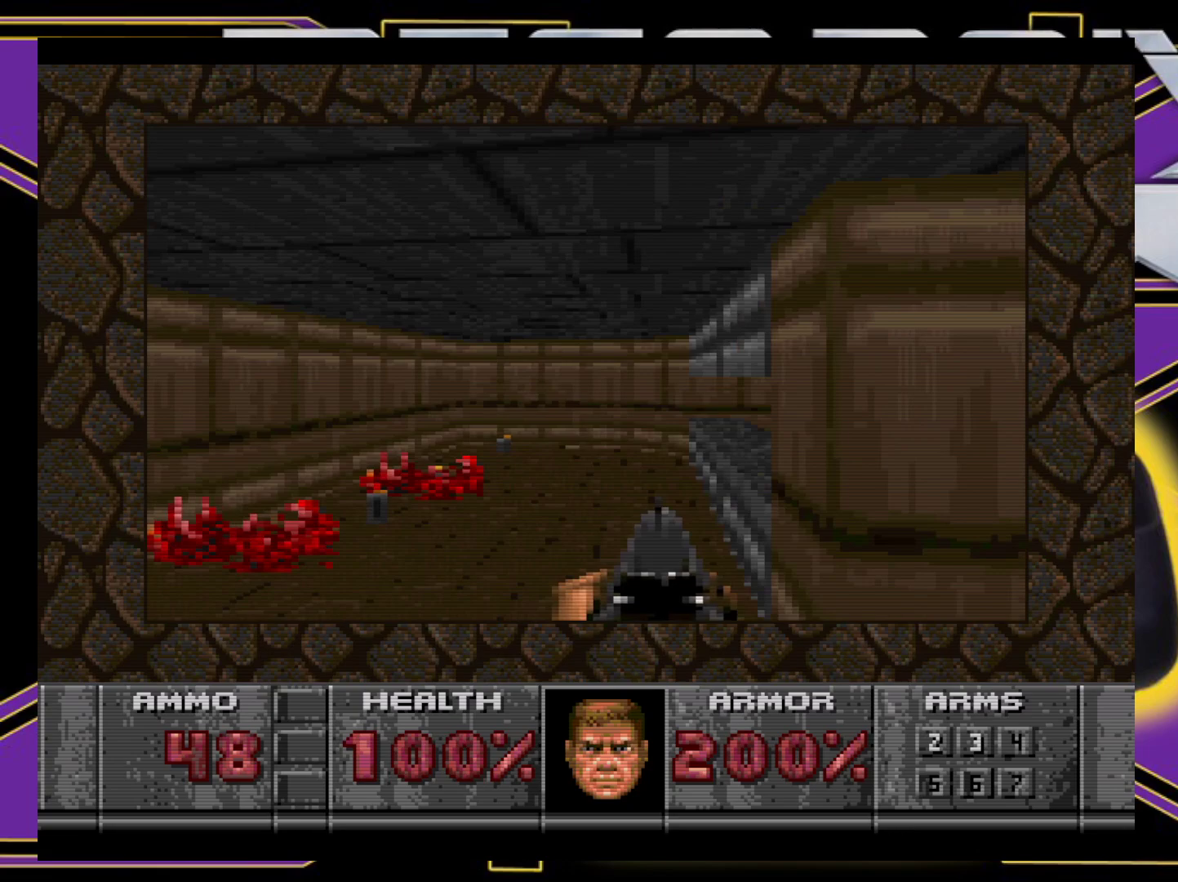
{"buttons": ["DPAD_UP"], "events": [[17, "DPAD_LEFT", "up"], [33, "DPAD_RIGHT", "down"], [83, "B", "up"], [183, "DPAD_RIGHT", "up"]]}
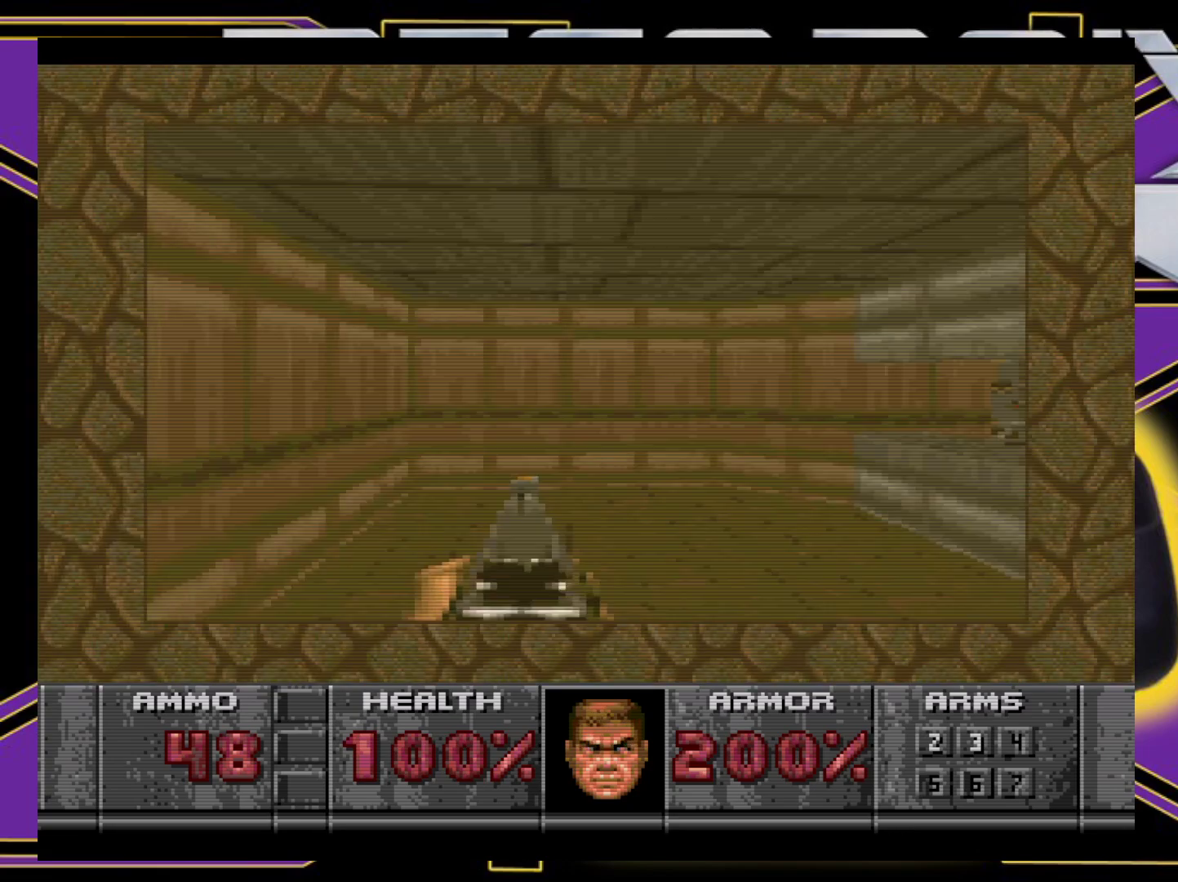
{"buttons": ["DPAD_DOWN", "DPAD_RIGHT"], "events": [[283, "DPAD_RIGHT", "down"], [433, "DPAD_UP", "up"], [450, "DPAD_DOWN", "down"]]}
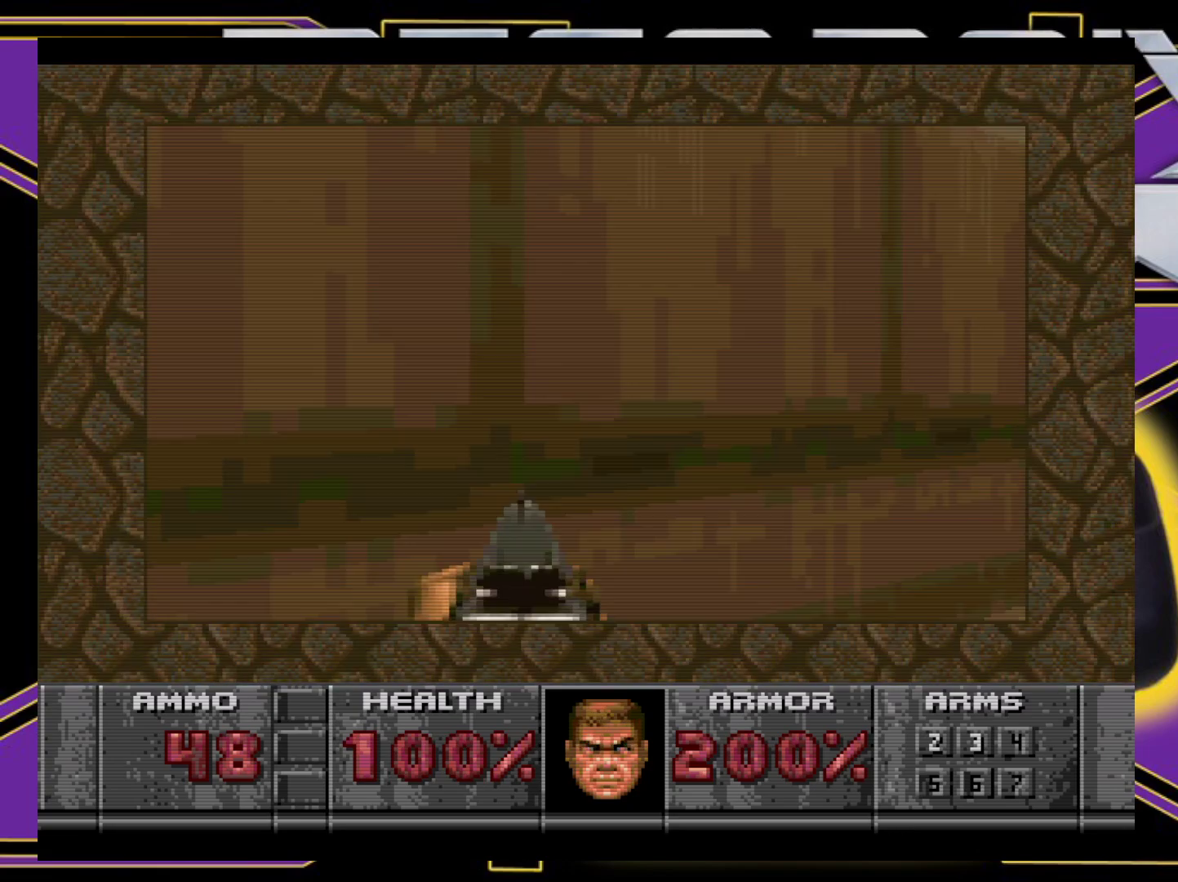
{"buttons": ["B", "DPAD_UP", "DPAD_RIGHT"], "events": [[117, "X", "down"], [350, "DPAD_DOWN", "up"], [367, "X", "up"], [450, "DPAD_UP", "down"], [467, "B", "down"]]}
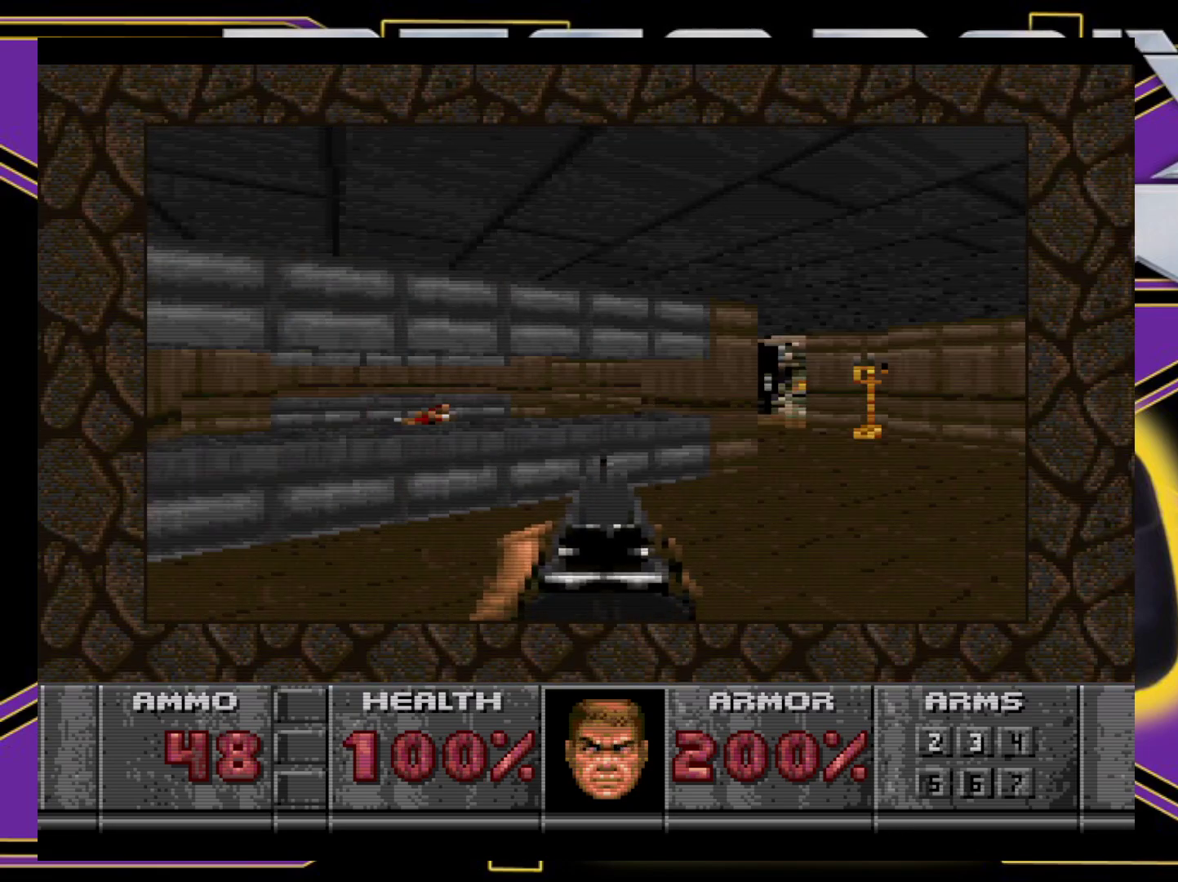
{"buttons": ["B", "DPAD_UP", "DPAD_RIGHT"], "events": [[167, "DPAD_RIGHT", "up"], [183, "DPAD_UP", "up"], [317, "DPAD_RIGHT", "down"], [333, "DPAD_UP", "down"]]}
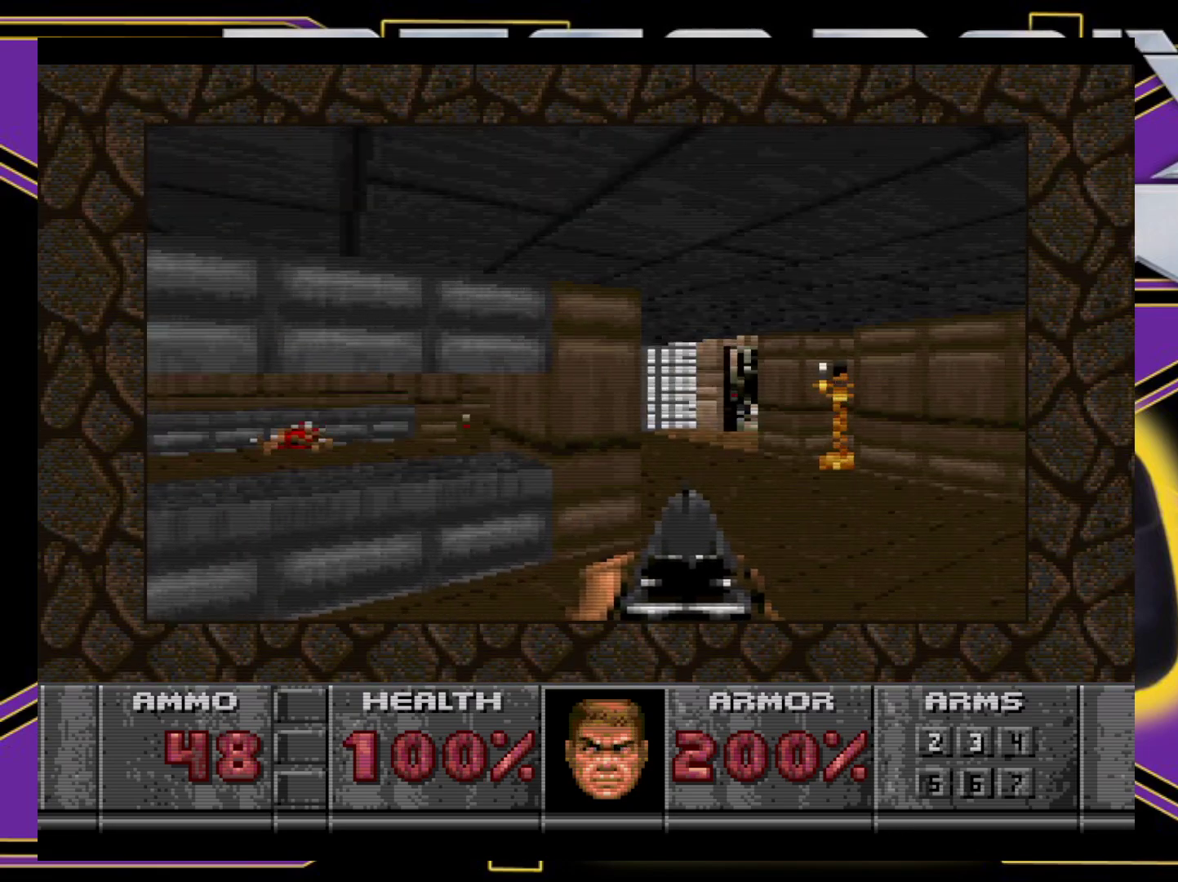
{"buttons": ["DPAD_UP", "DPAD_LEFT"], "events": [[133, "DPAD_RIGHT", "up"], [167, "B", "up"], [183, "DPAD_LEFT", "down"]]}
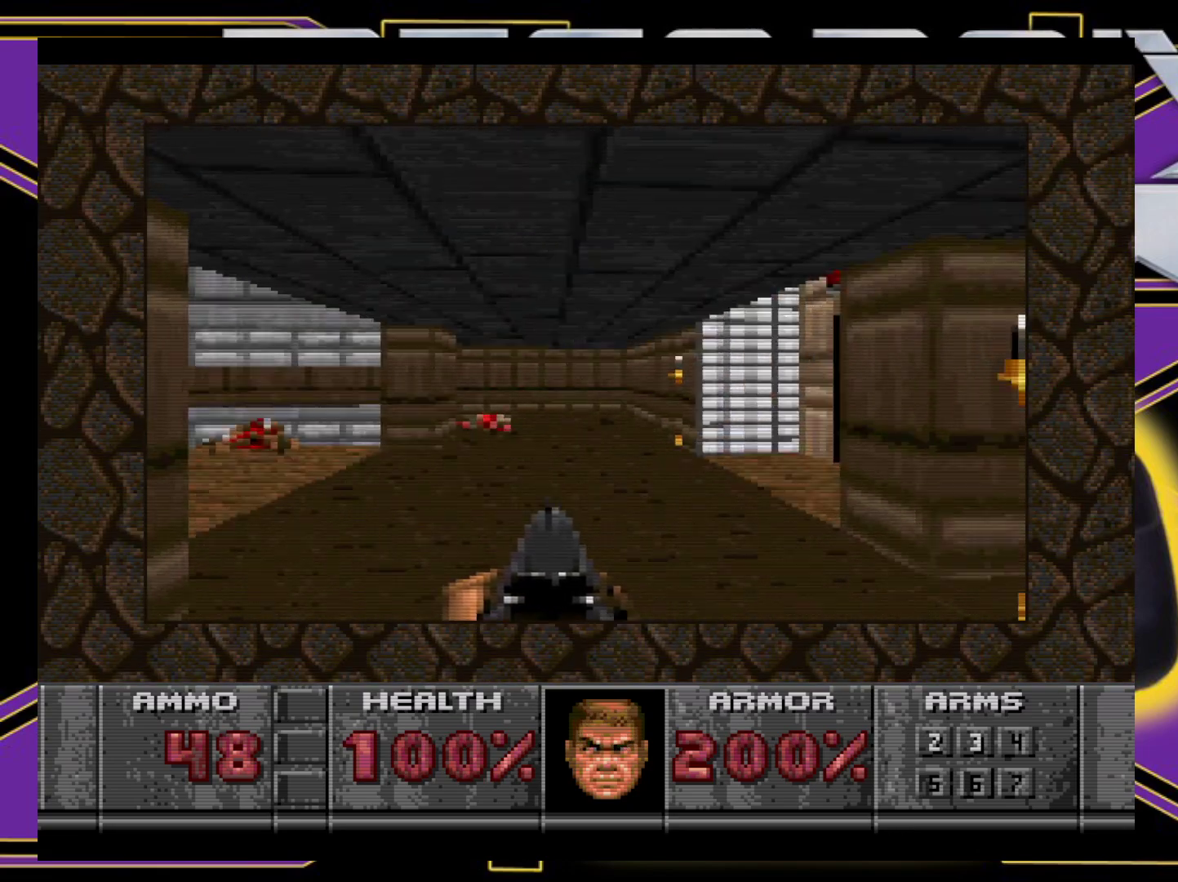
{"buttons": ["DPAD_UP"], "events": [[433, "DPAD_LEFT", "up"]]}
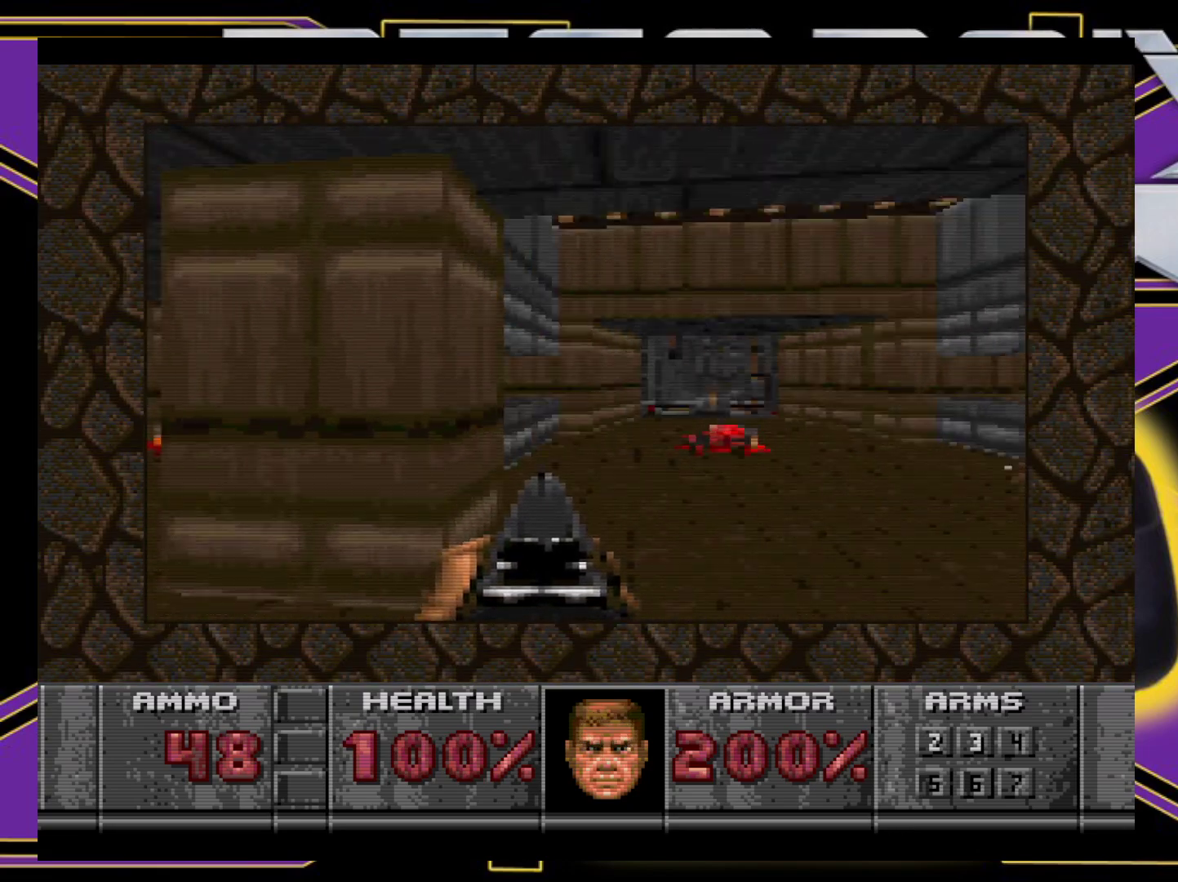
{"buttons": ["DPAD_RIGHT"], "events": [[267, "DPAD_RIGHT", "down"], [283, "DPAD_UP", "up"]]}
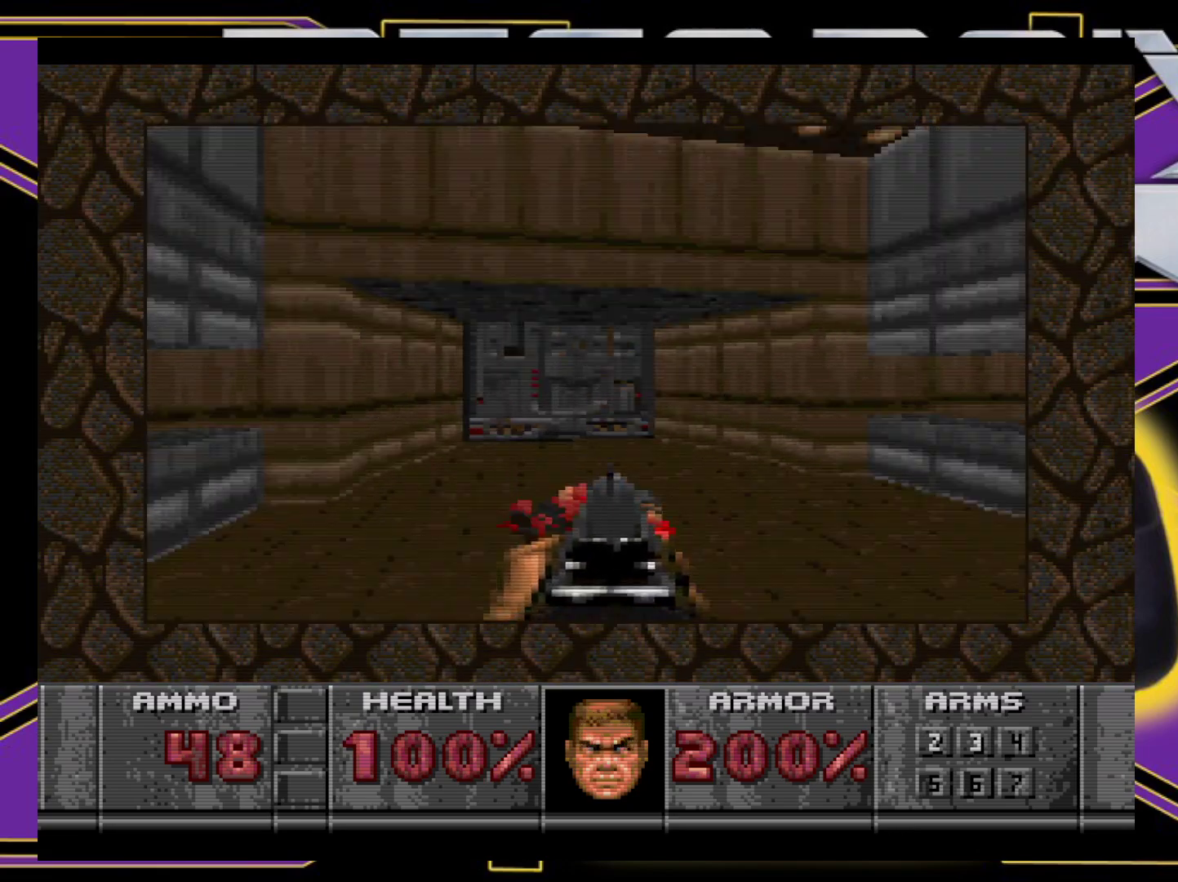
{"buttons": ["X", "DPAD_RIGHT"], "events": [[33, "X", "down"]]}
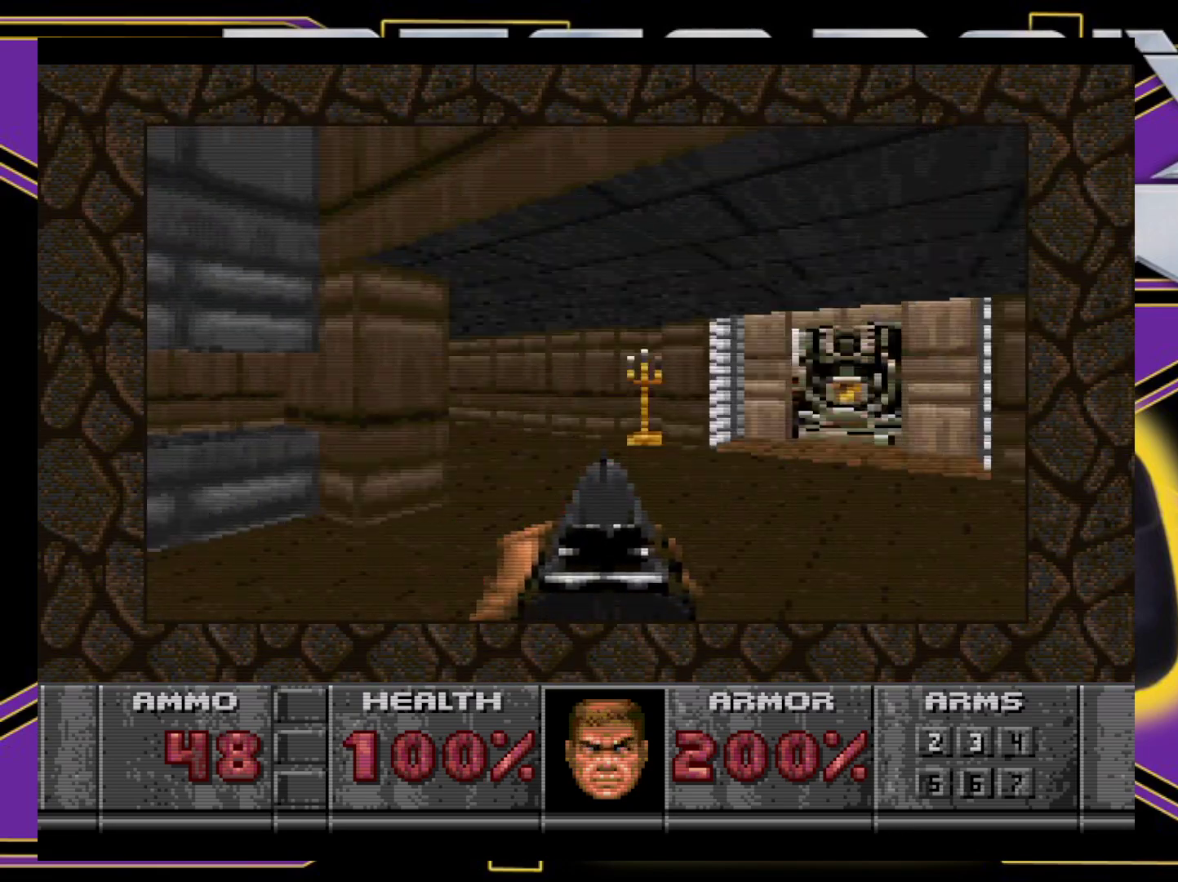
{"buttons": ["DPAD_UP", "DPAD_LEFT"], "events": [[100, "DPAD_UP", "down"], [133, "DPAD_RIGHT", "up"], [133, "X", "up"], [383, "DPAD_LEFT", "down"]]}
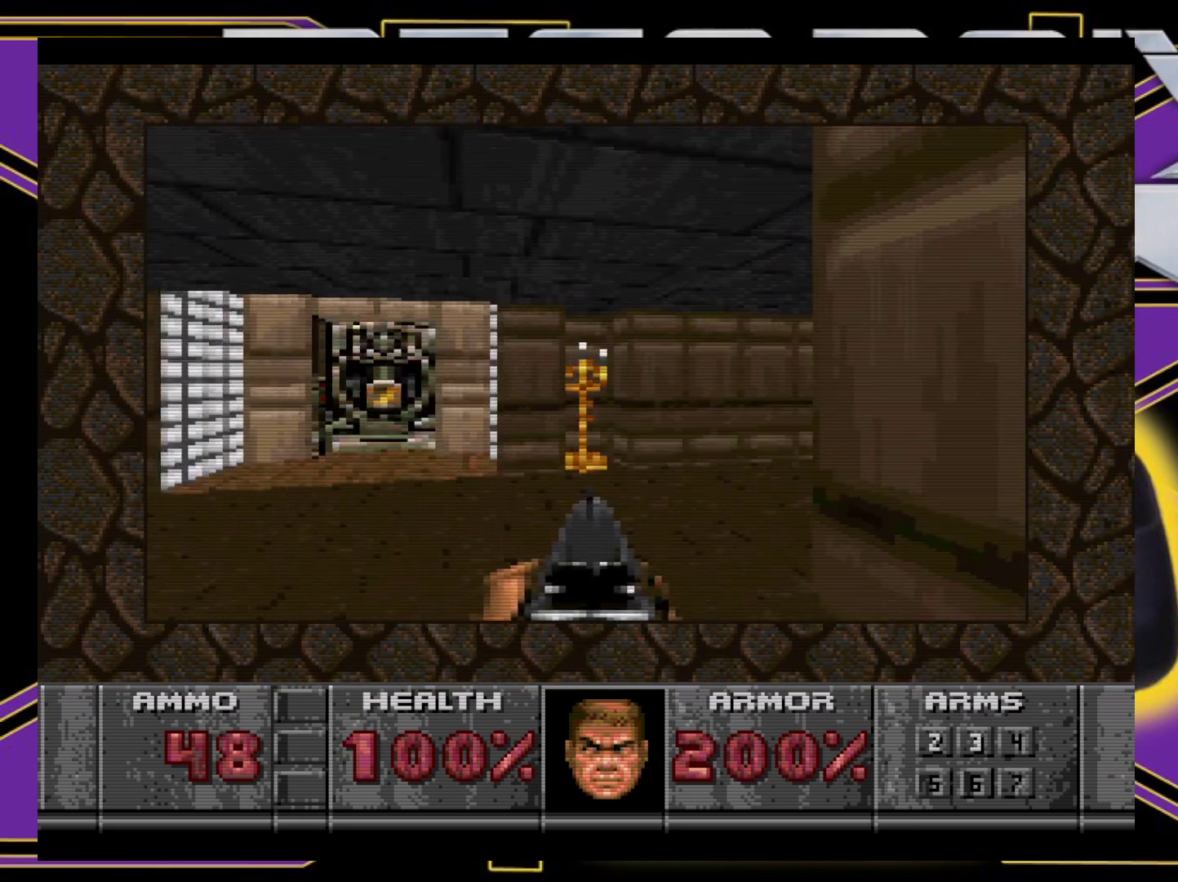
{"buttons": ["DPAD_UP", "DPAD_LEFT"], "events": [[217, "DPAD_LEFT", "up"], [267, "B", "down"], [267, "DPAD_RIGHT", "down"], [350, "B", "up"], [433, "DPAD_RIGHT", "up"], [467, "DPAD_LEFT", "down"]]}
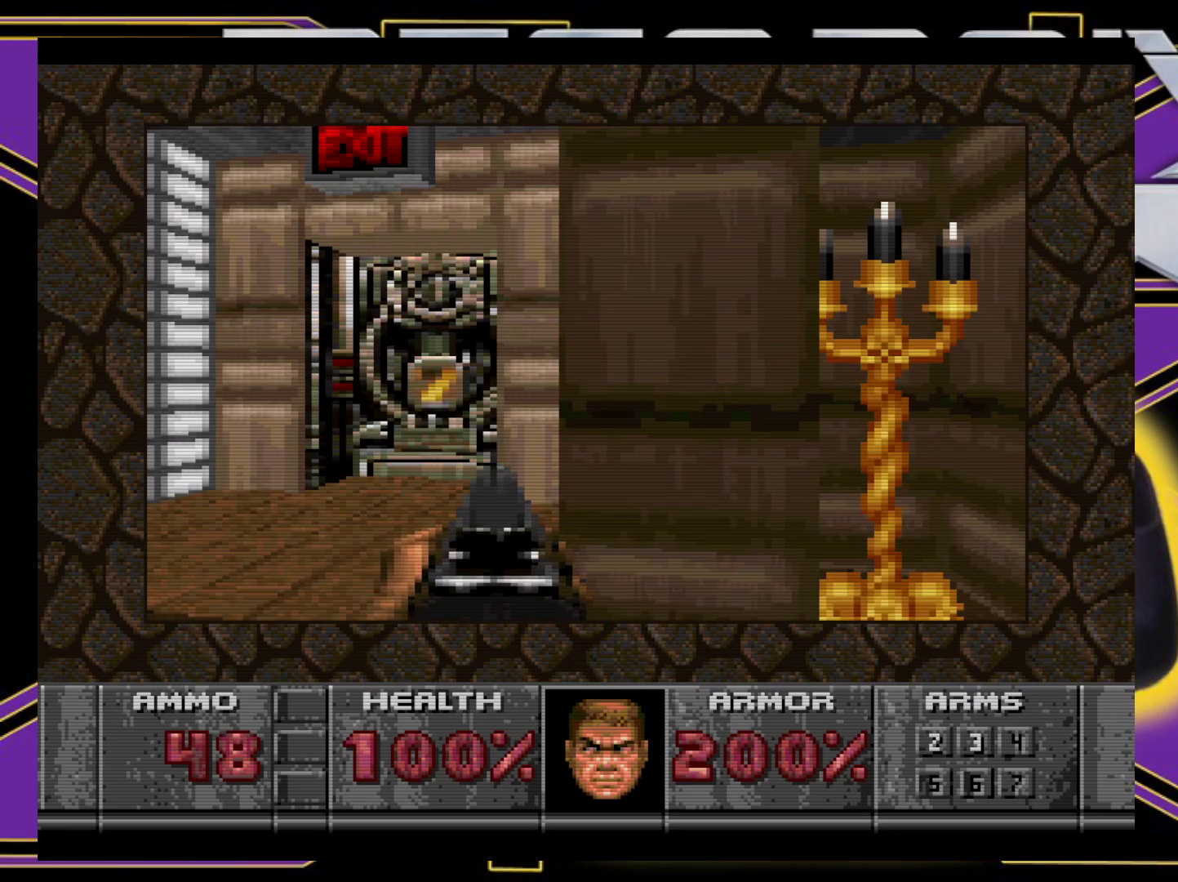
{"buttons": ["DPAD_UP"], "events": [[17, "B", "down"], [133, "DPAD_UP", "up"], [150, "DPAD_LEFT", "up"], [200, "B", "up"], [450, "DPAD_UP", "down"]]}
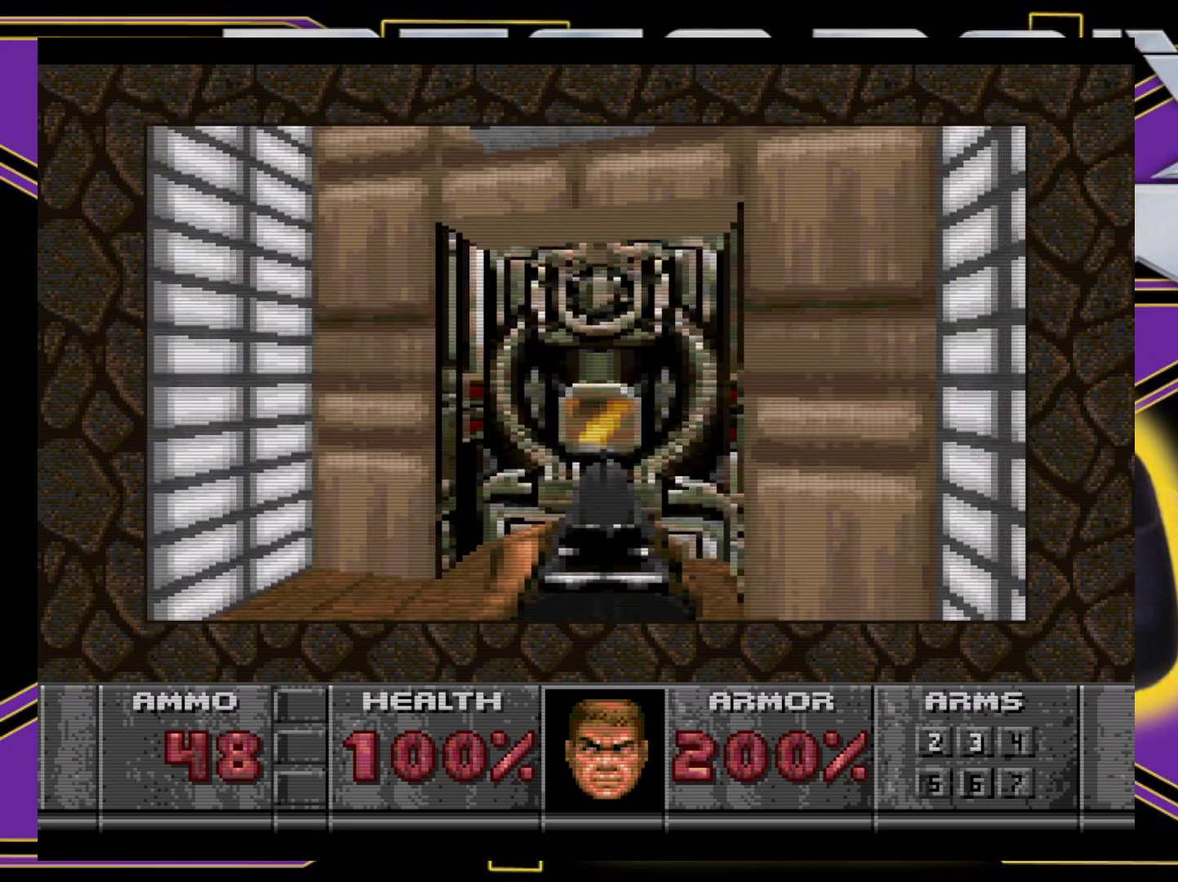
{"buttons": ["B", "DPAD_UP", "DPAD_LEFT"], "events": [[100, "DPAD_RIGHT", "down"], [317, "DPAD_RIGHT", "up"], [450, "DPAD_LEFT", "down"], [467, "B", "down"]]}
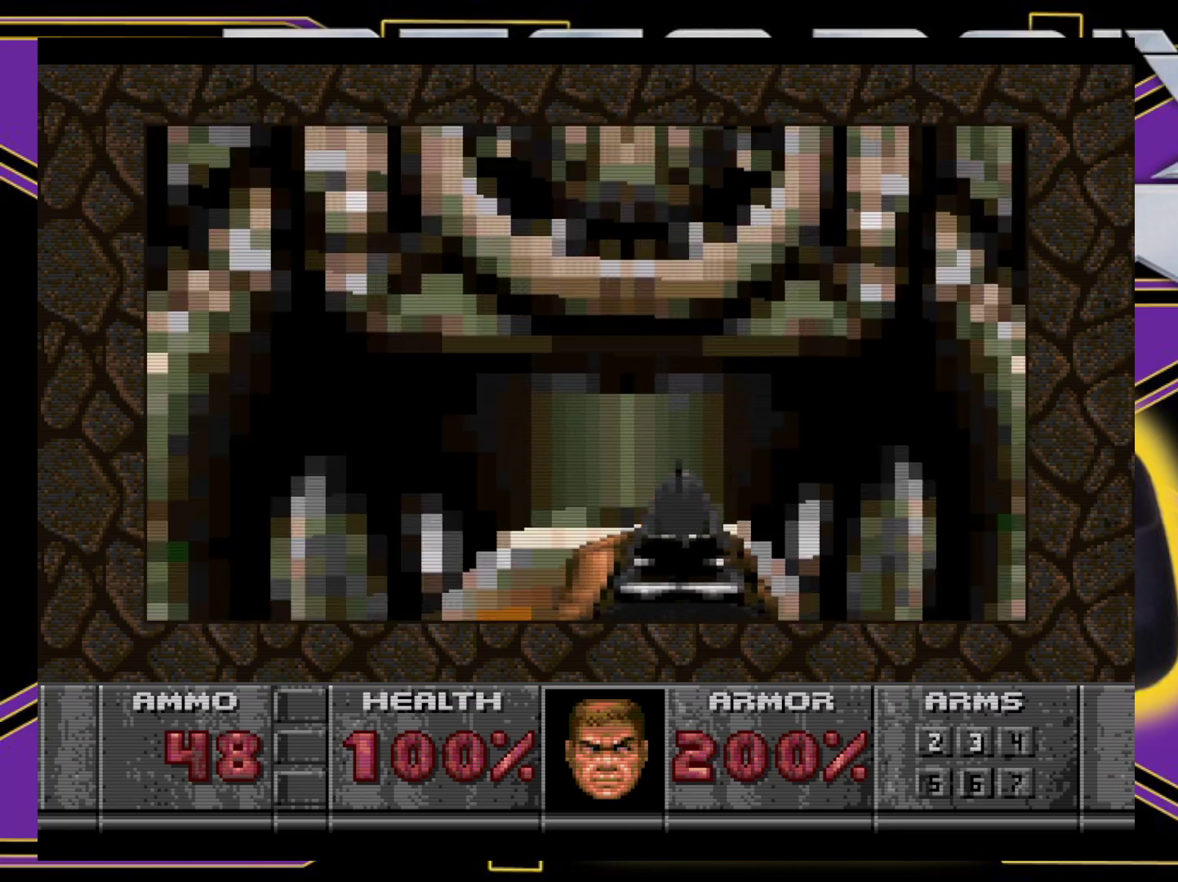
{"buttons": [], "events": [[83, "B", "up"], [83, "DPAD_UP", "up"], [117, "DPAD_LEFT", "up"]]}
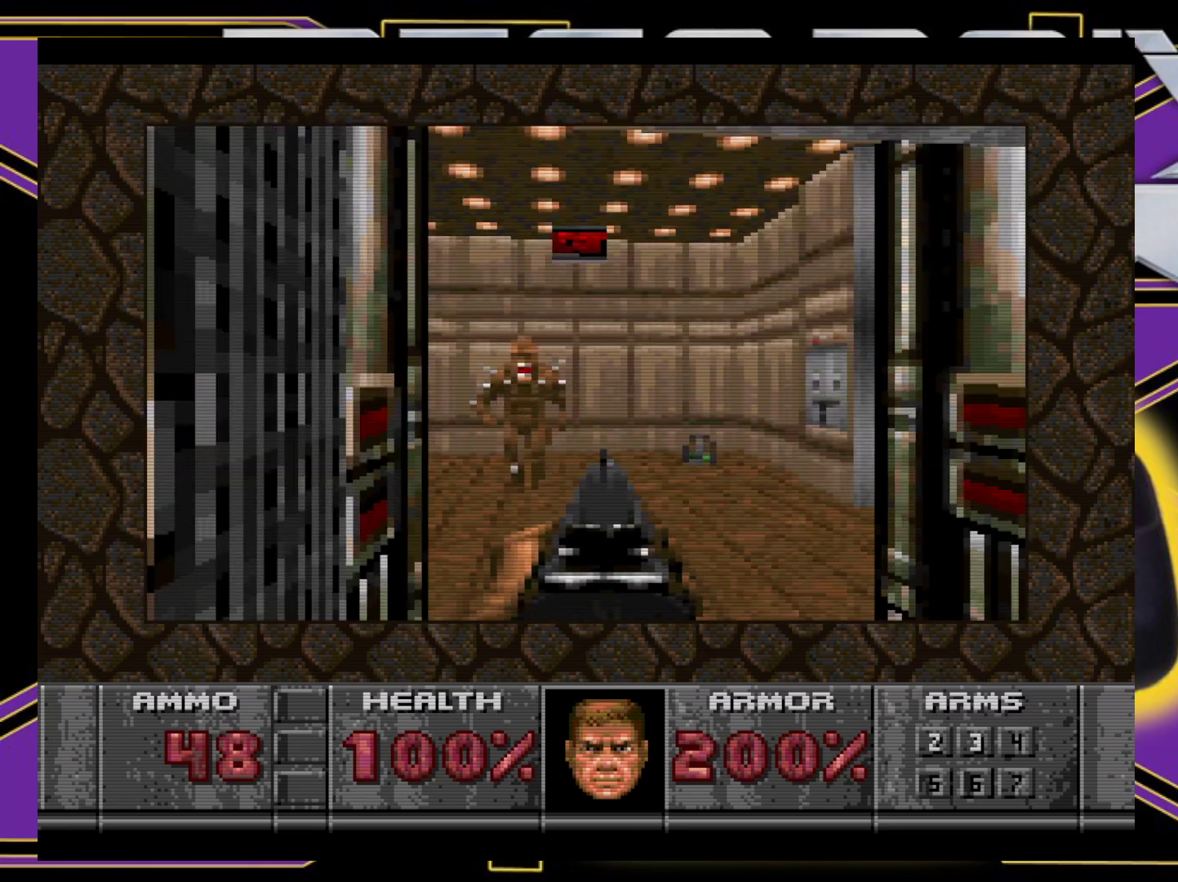
{"buttons": [], "events": [[100, "A", "down"], [217, "DPAD_LEFT", "down"], [333, "DPAD_LEFT", "up"], [417, "A", "up"]]}
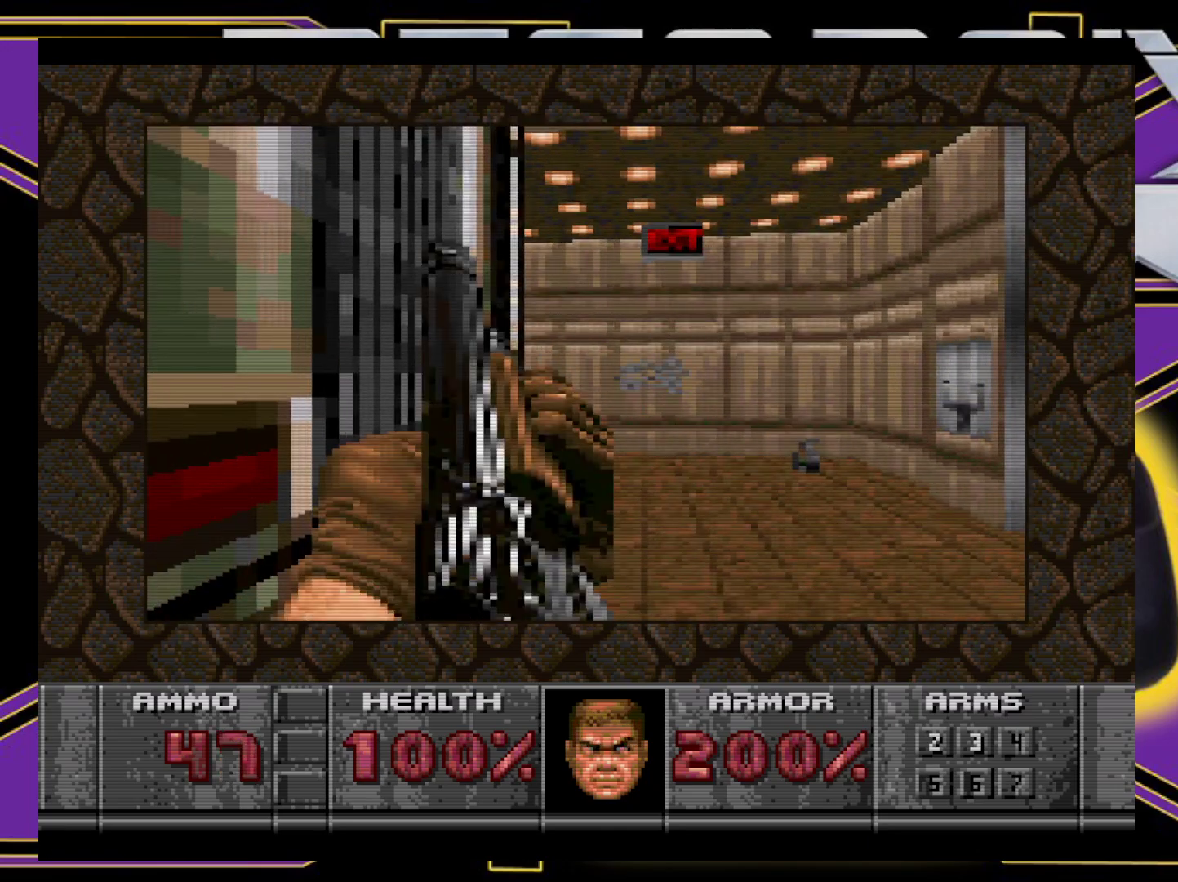
{"buttons": ["A"], "events": [[17, "DPAD_DOWN", "down"], [167, "A", "down"], [233, "DPAD_DOWN", "up"]]}
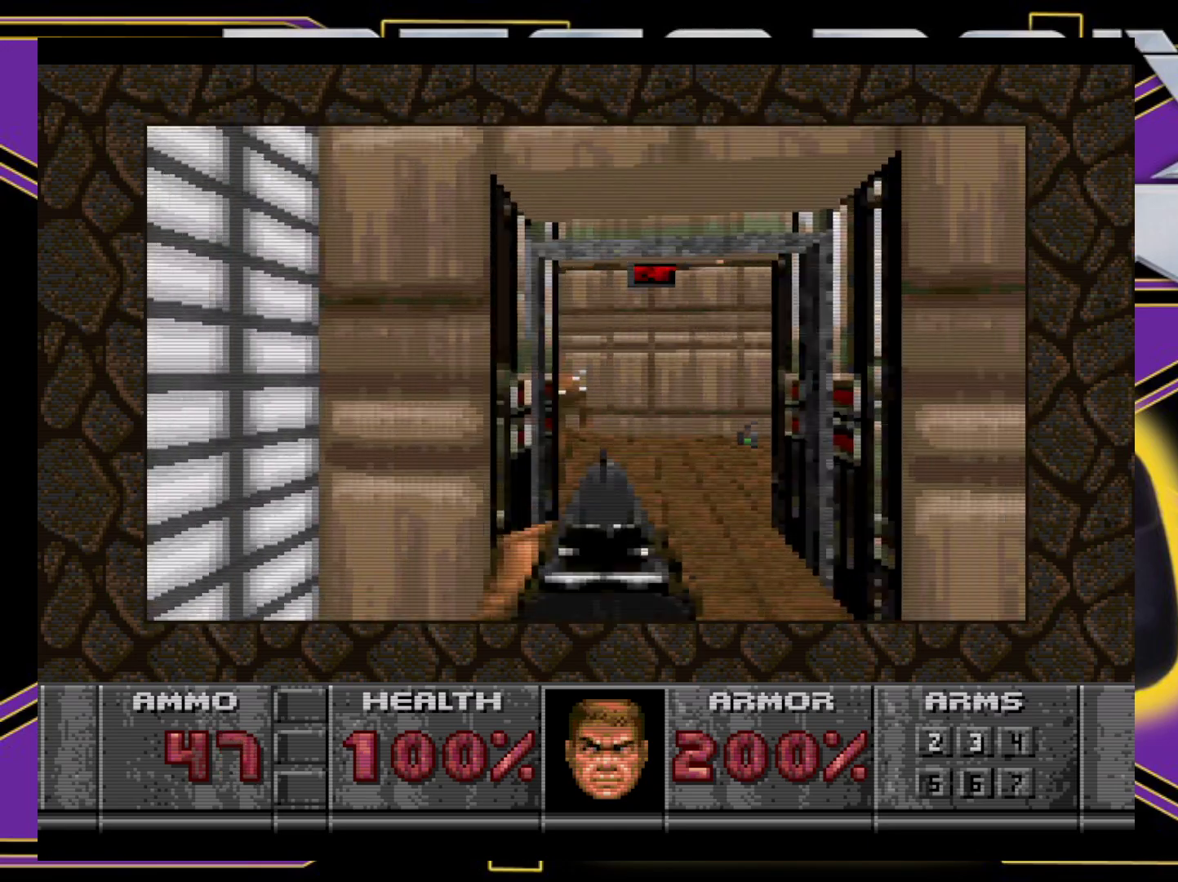
{"buttons": ["A"], "events": [[17, "A", "up"], [367, "A", "down"]]}
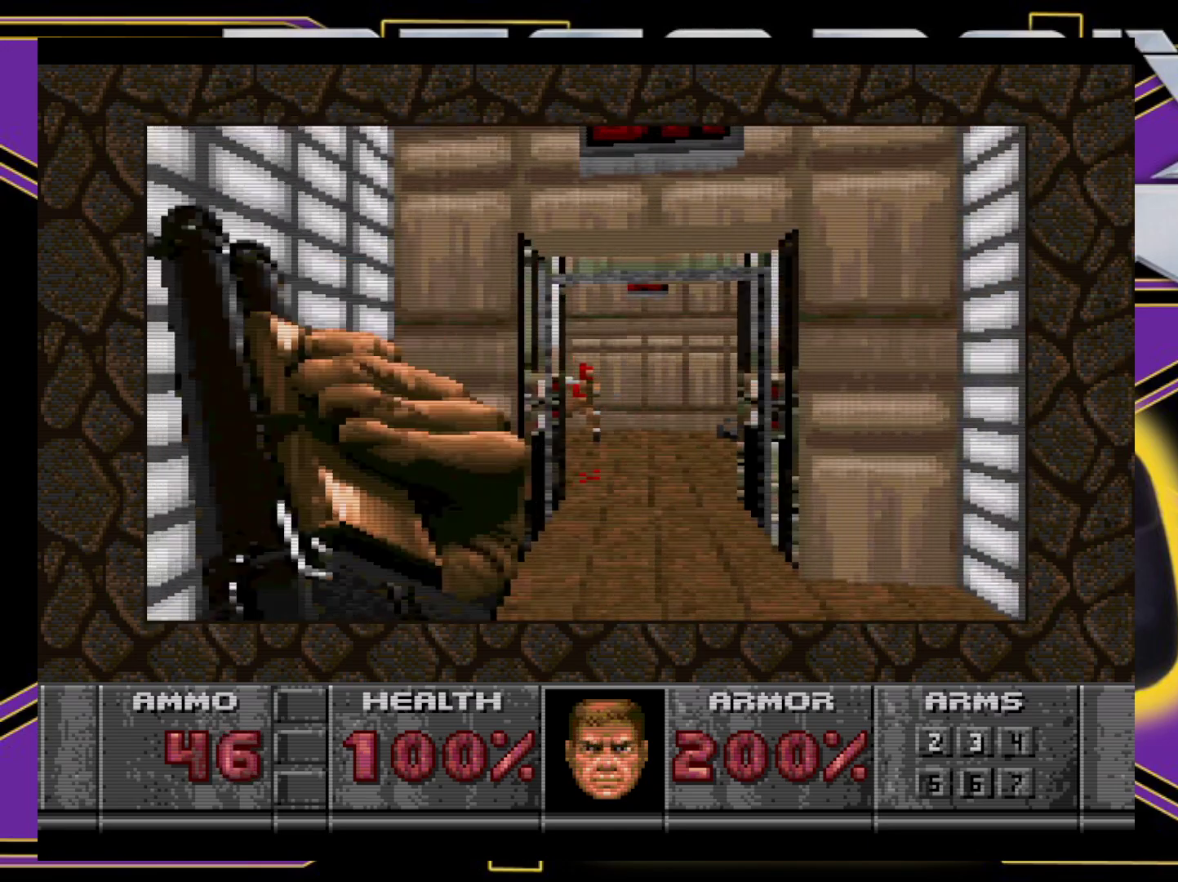
{"buttons": ["DPAD_UP", "DPAD_RIGHT"], "events": [[167, "A", "up"], [383, "DPAD_UP", "down"], [450, "DPAD_RIGHT", "down"]]}
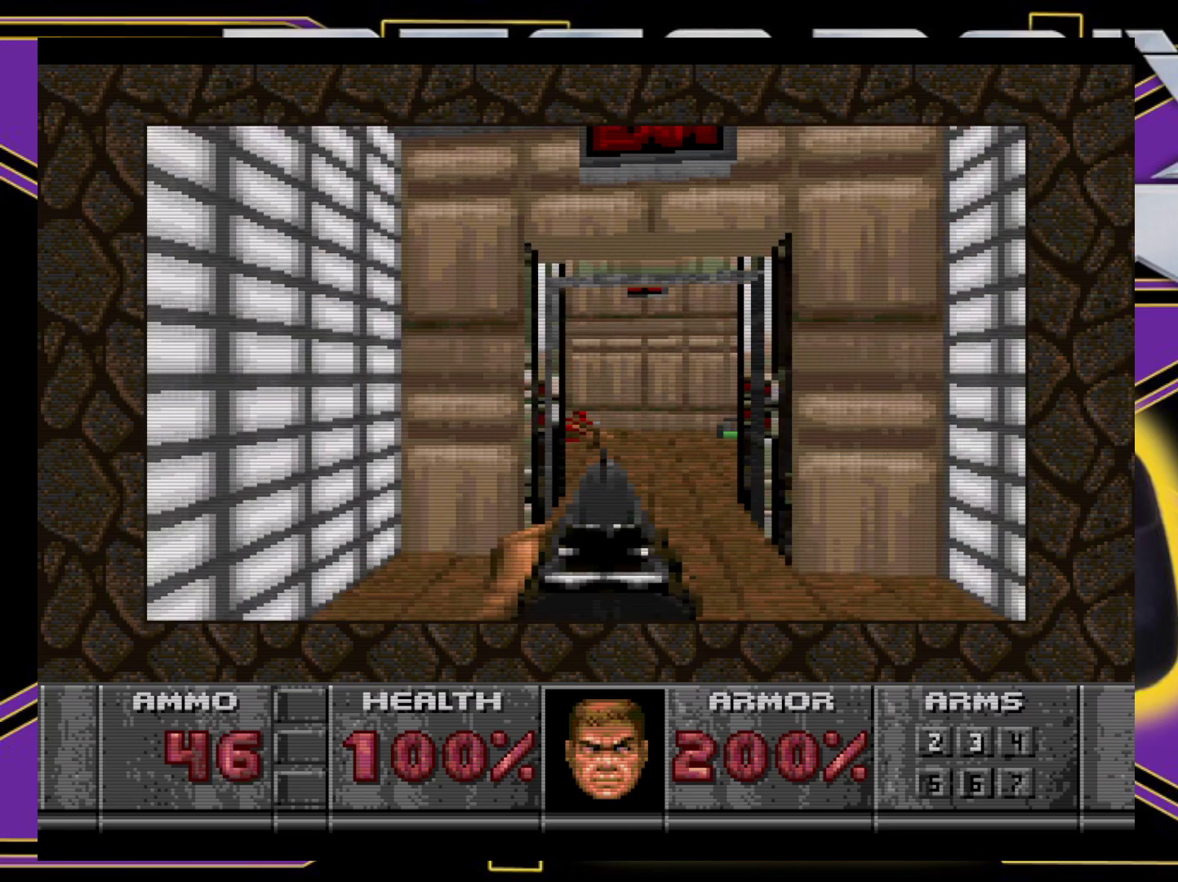
{"buttons": ["DPAD_DOWN", "DPAD_LEFT"], "events": [[50, "DPAD_RIGHT", "up"], [133, "DPAD_LEFT", "down"], [150, "DPAD_LEFT", "up"], [167, "DPAD_UP", "up"], [300, "DPAD_DOWN", "down"], [367, "DPAD_LEFT", "down"]]}
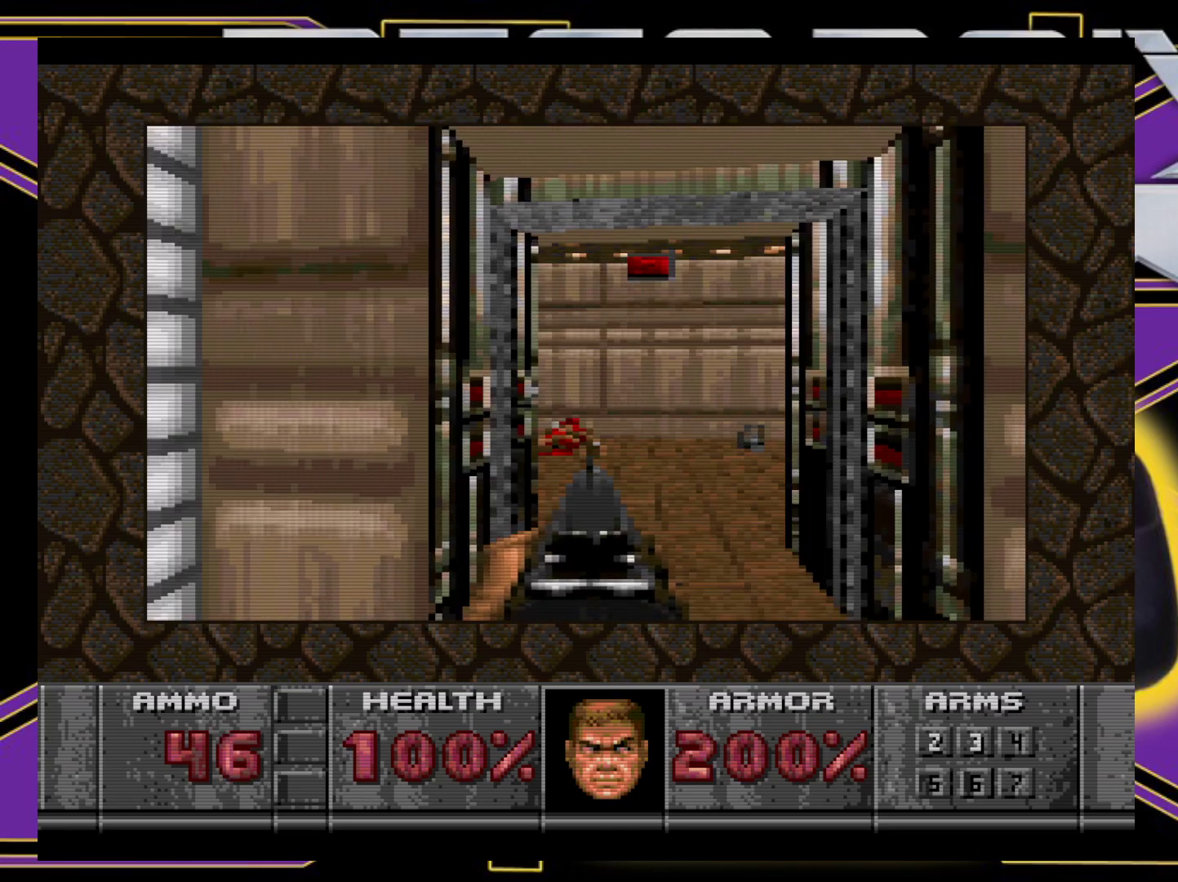
{"buttons": ["X", "DPAD_LEFT"], "events": [[167, "X", "down"], [283, "DPAD_DOWN", "up"]]}
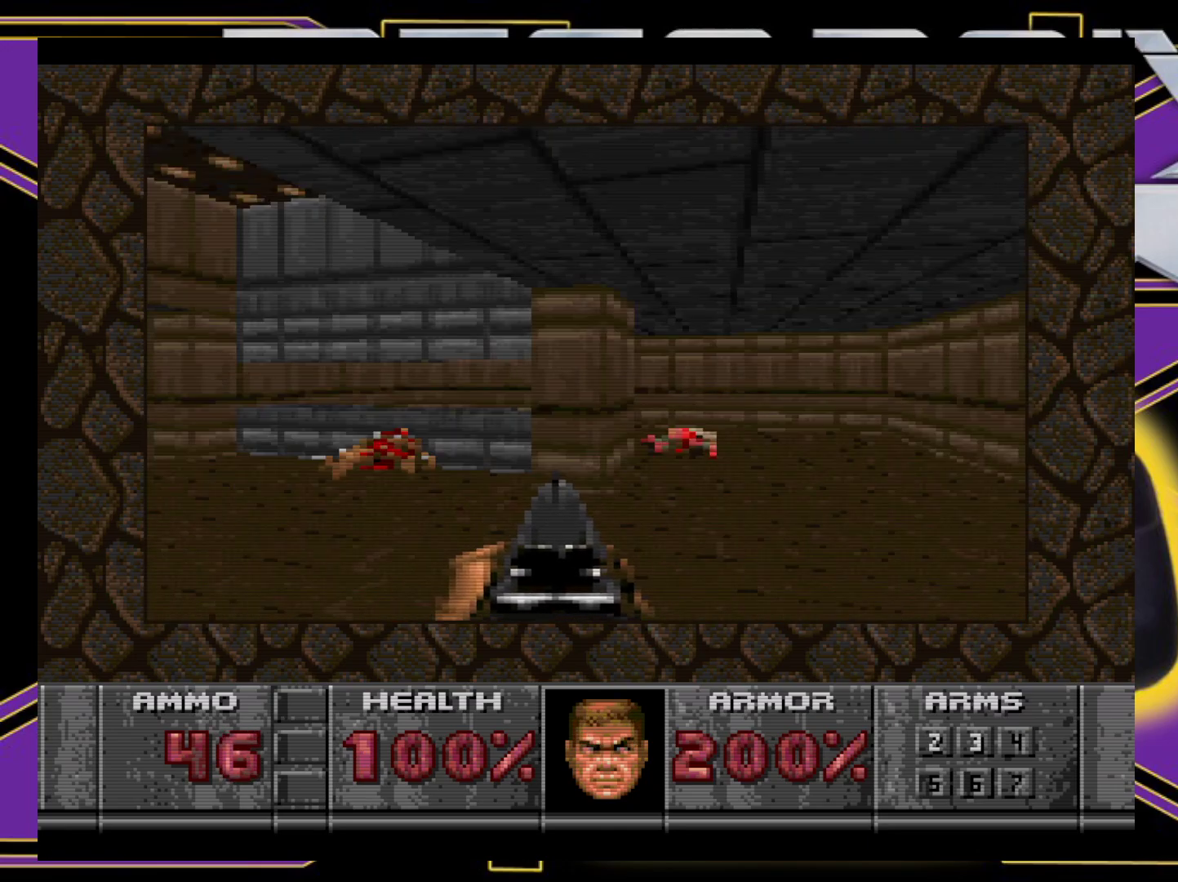
{"buttons": ["B", "DPAD_UP"], "events": [[167, "DPAD_LEFT", "up"], [183, "X", "up"], [300, "DPAD_RIGHT", "down"], [367, "DPAD_UP", "down"], [450, "B", "down"], [450, "DPAD_RIGHT", "up"]]}
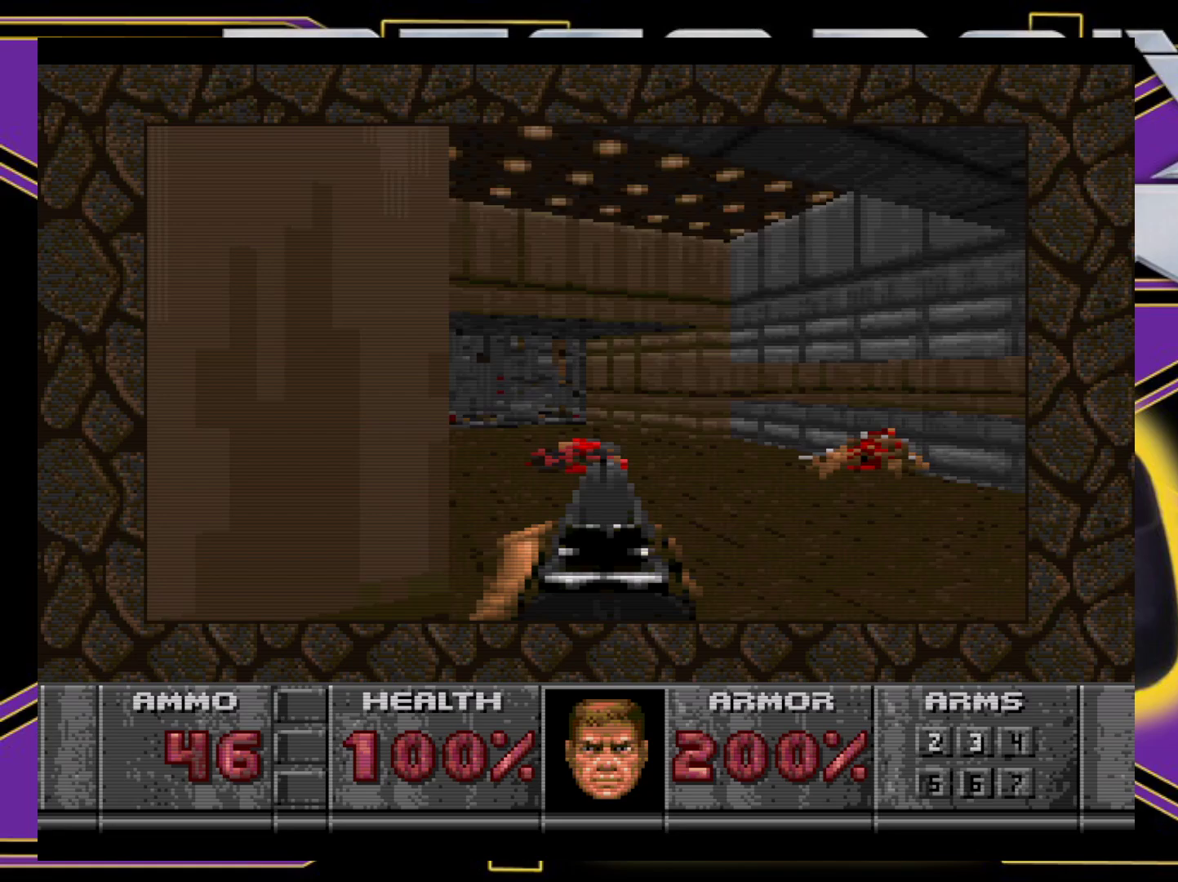
{"buttons": ["DPAD_UP", "DPAD_LEFT"], "events": [[67, "DPAD_RIGHT", "down"], [217, "DPAD_RIGHT", "up"], [333, "DPAD_LEFT", "down"], [350, "B", "up"]]}
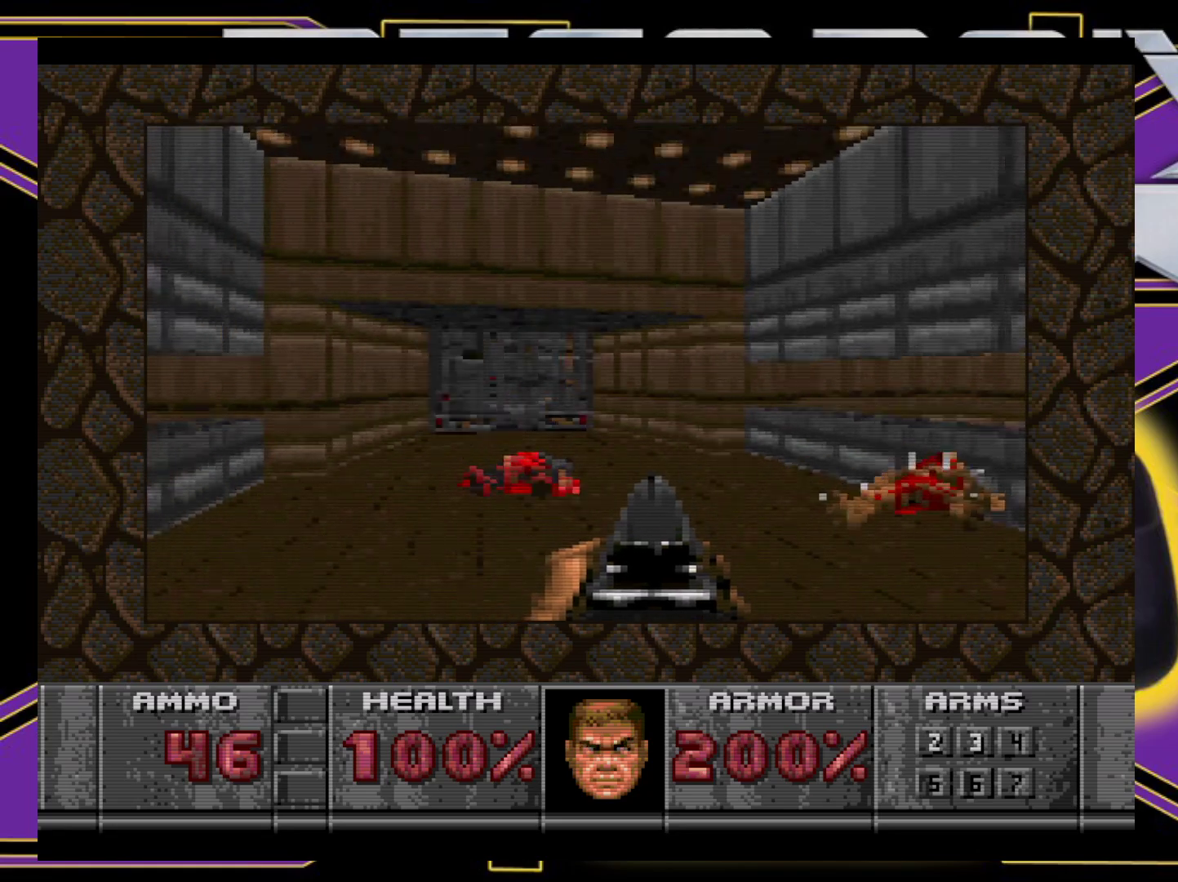
{"buttons": ["X", "DPAD_UP", "DPAD_RIGHT"], "events": [[167, "DPAD_LEFT", "up"], [350, "X", "down"], [367, "DPAD_RIGHT", "down"]]}